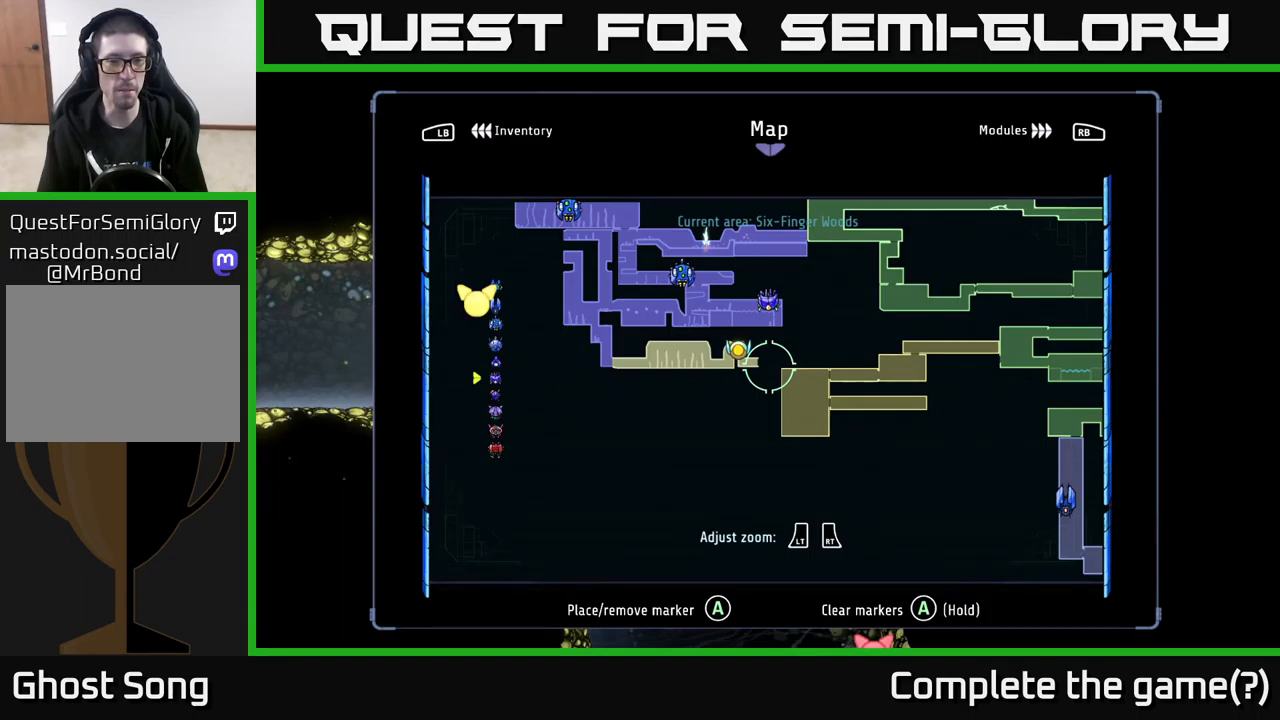
Gameplay with a controller (Xbox layout); each line is a JSON object with the inputs held at the frame after it. "events" lists button and stick changes between this image and that frame as [ms after this image, input, new state], when the widget could be followed in between.
{"buttons": [], "left_stick": "center", "right_stick": "center", "events": [[200, "left_stick", "up"], [417, "left_stick", "center"]]}
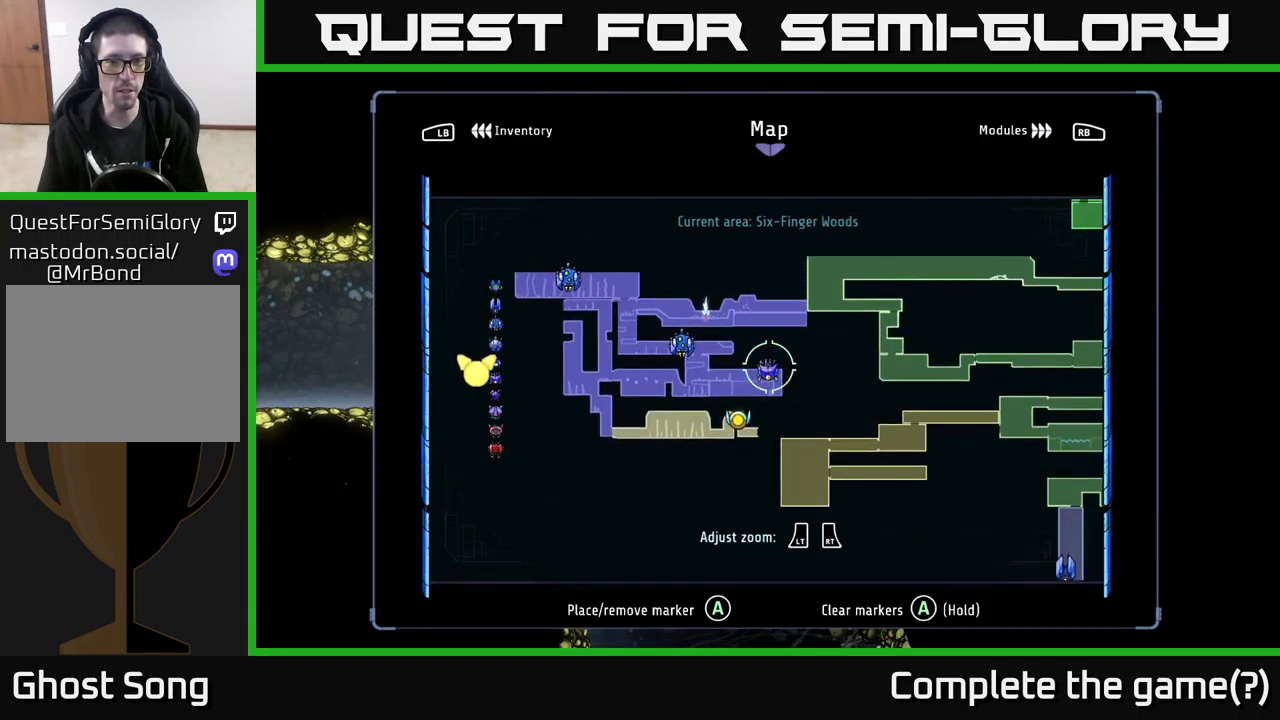
{"buttons": [], "left_stick": "center", "right_stick": "center", "events": []}
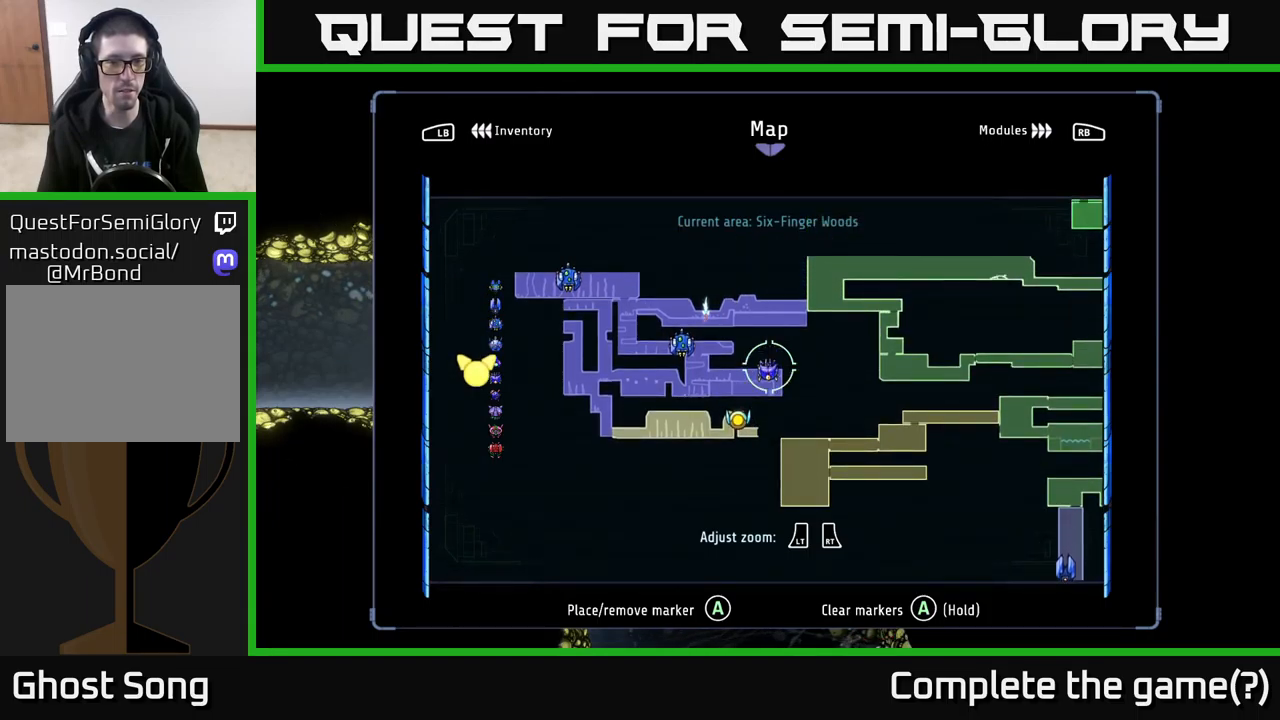
{"buttons": [], "left_stick": "right", "right_stick": "center", "events": [[250, "SELECT", "down"], [334, "SELECT", "up"], [484, "left_stick", "right"]]}
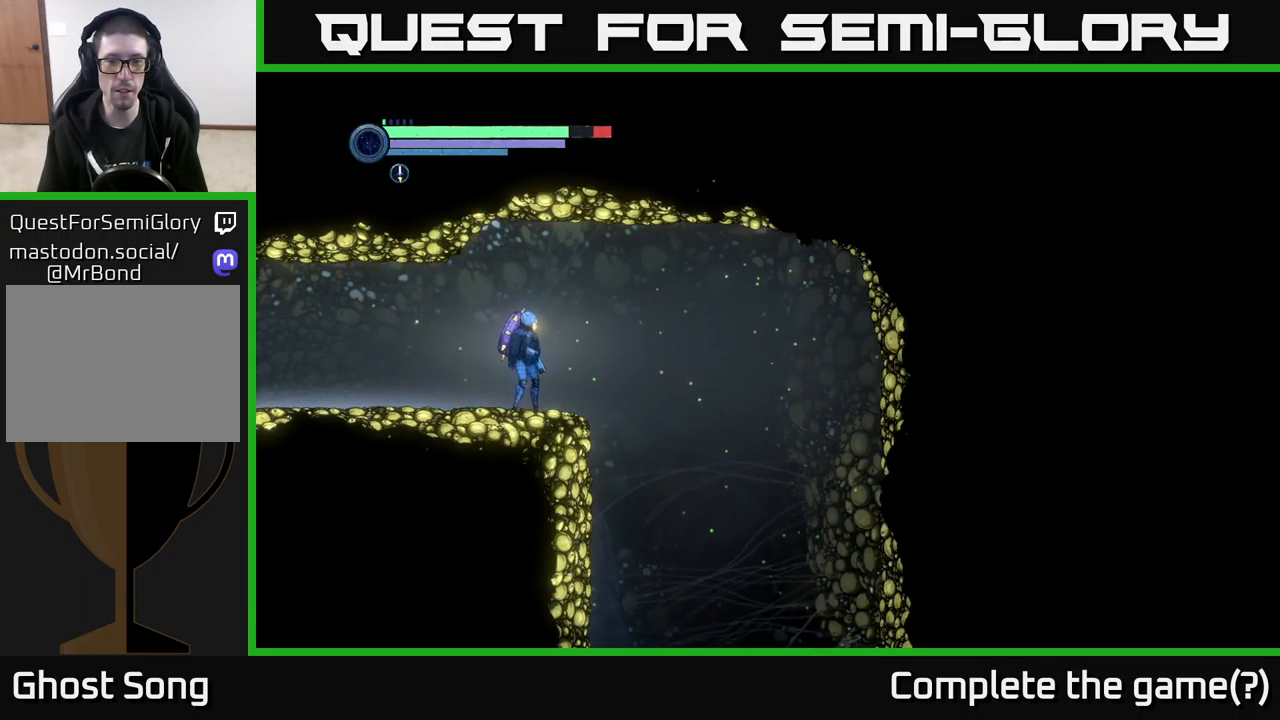
{"buttons": [], "left_stick": "right", "right_stick": "center", "events": [[84, "R2", "down"], [134, "R1", "down"], [284, "R1", "up"], [317, "A", "down"], [334, "R2", "up"], [417, "A", "up"]]}
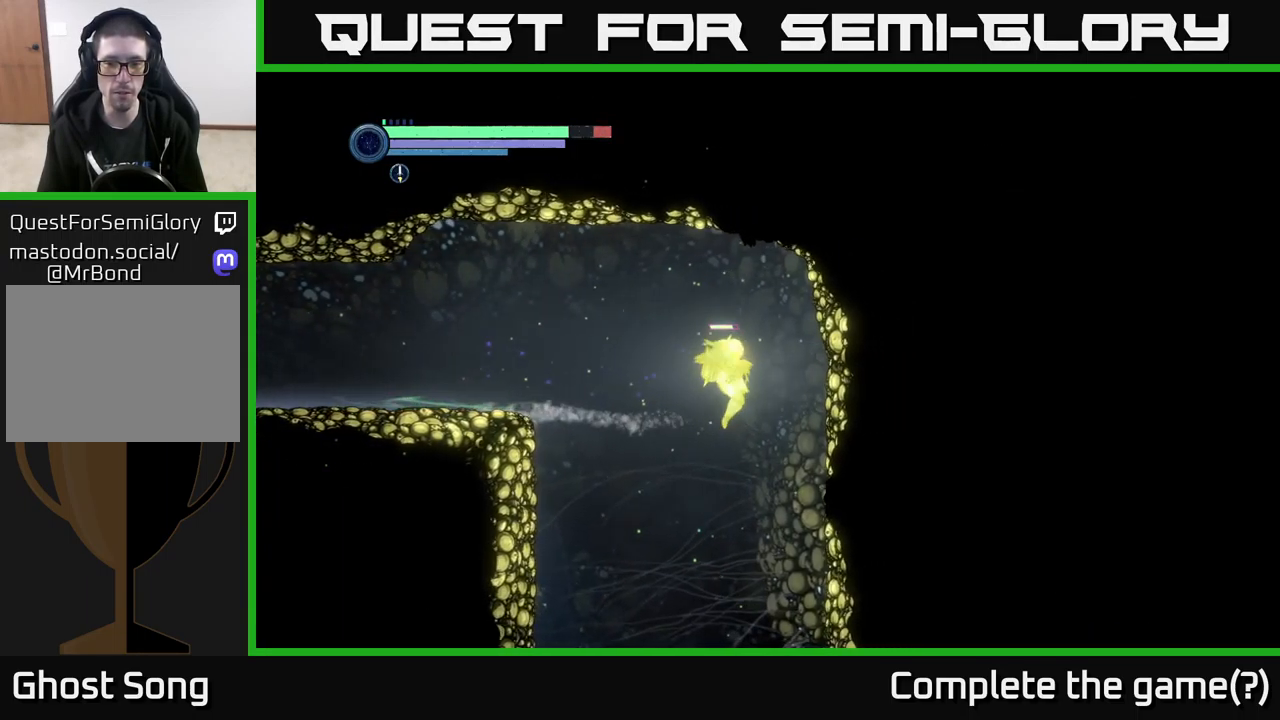
{"buttons": ["A", "X"], "left_stick": "right", "right_stick": "center", "events": [[300, "A", "down"], [450, "X", "down"]]}
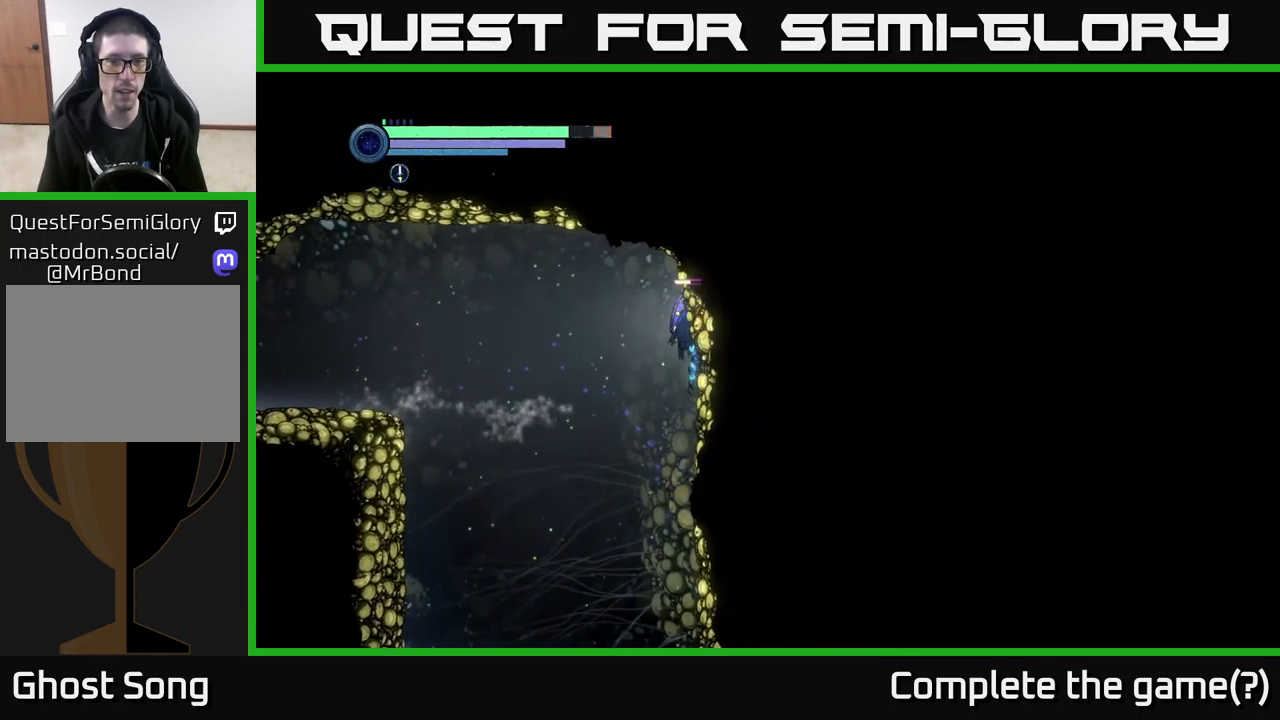
{"buttons": ["X"], "left_stick": "right", "right_stick": "center", "events": [[84, "X", "up"], [200, "X", "down"], [300, "X", "up"], [350, "A", "up"], [450, "X", "down"]]}
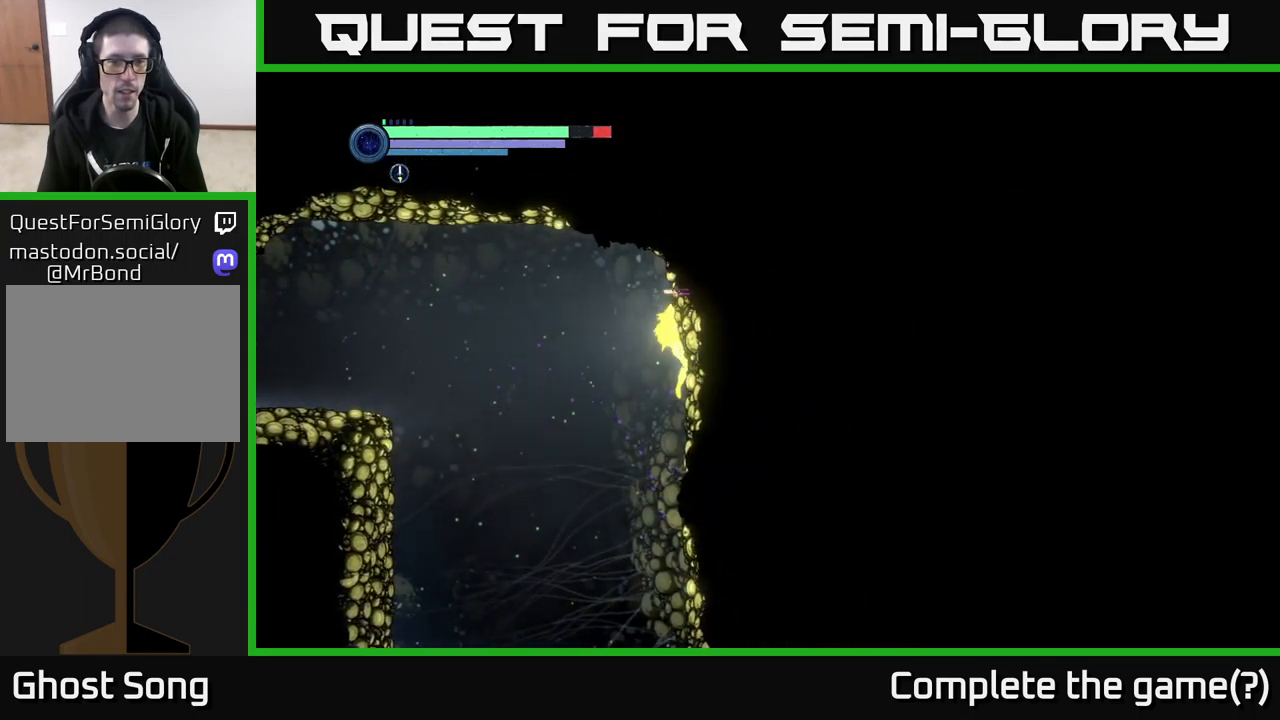
{"buttons": [], "left_stick": "right", "right_stick": "center", "events": [[50, "X", "up"], [134, "X", "down"], [200, "X", "up"], [284, "X", "down"], [350, "X", "up"], [417, "X", "down"], [500, "X", "up"]]}
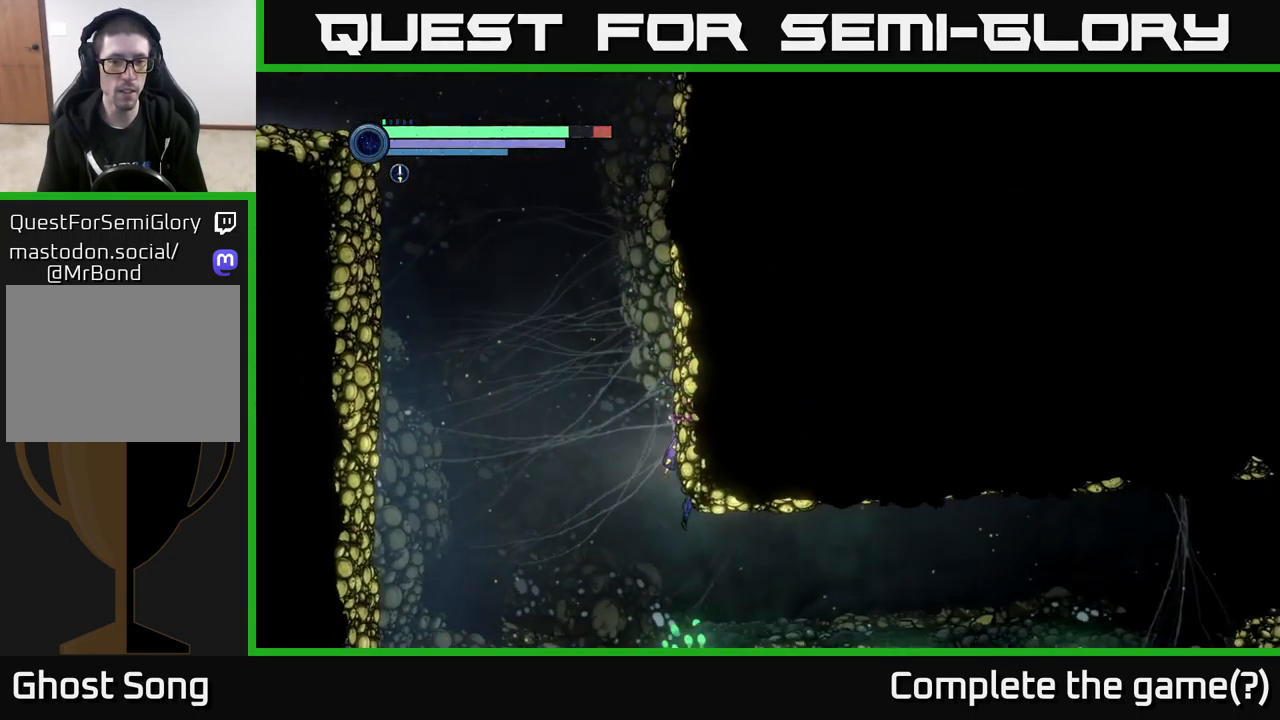
{"buttons": ["X"], "left_stick": "left", "right_stick": "center", "events": [[84, "X", "down"], [150, "X", "up"], [217, "left_stick", "center"], [234, "X", "down"], [284, "left_stick", "left"], [334, "X", "up"], [417, "X", "down"]]}
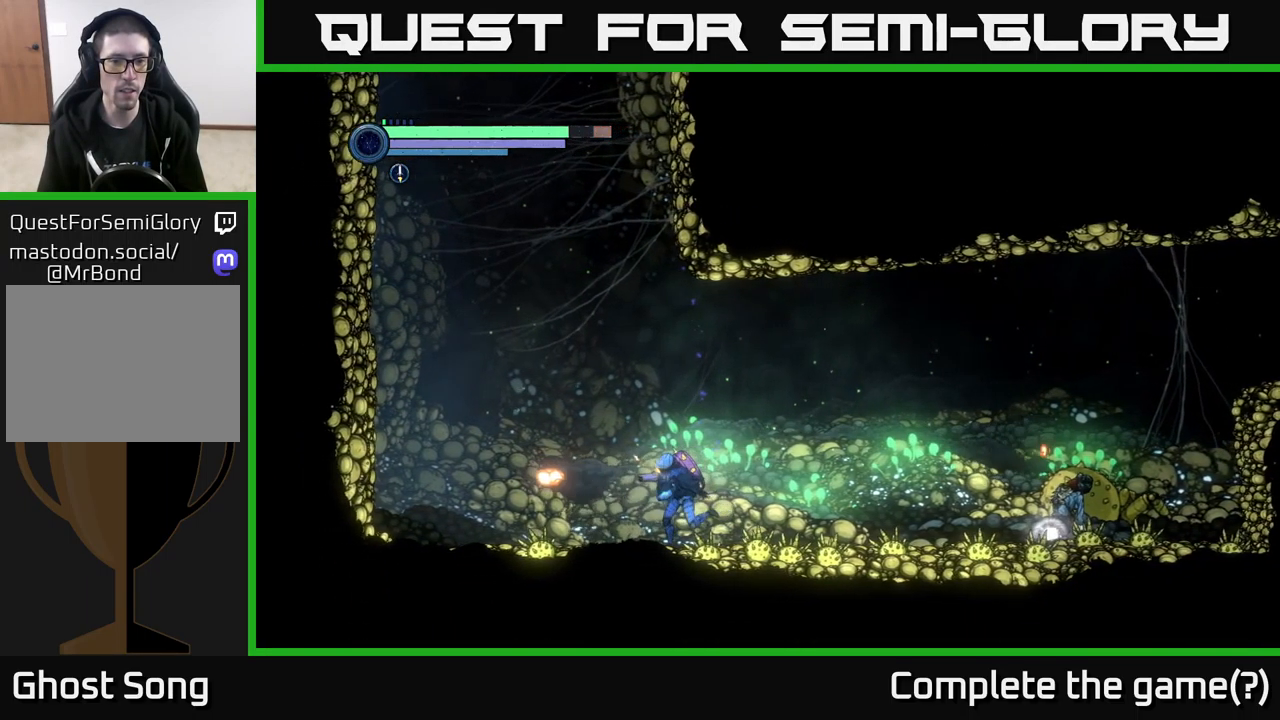
{"buttons": ["A"], "left_stick": "center", "right_stick": "center", "events": [[17, "X", "up"], [100, "X", "down"], [217, "X", "up"], [300, "X", "down"], [400, "X", "up"], [417, "left_stick", "center"], [467, "A", "down"]]}
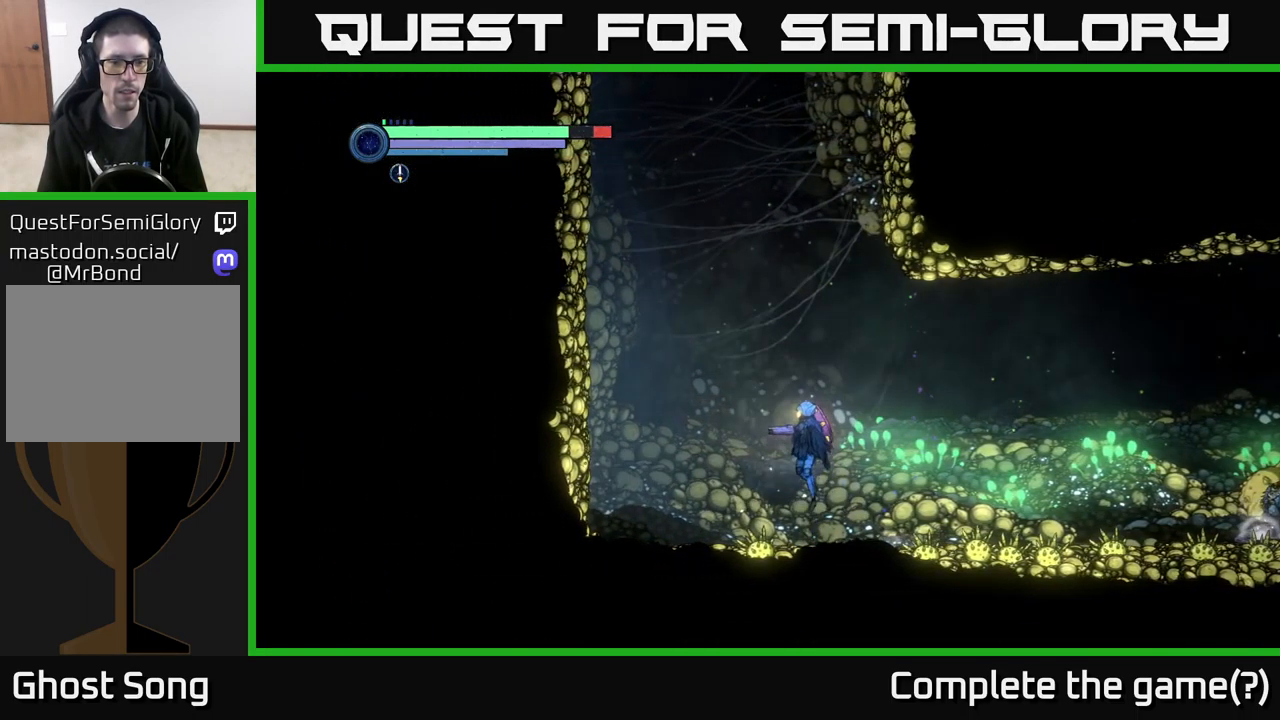
{"buttons": ["A", "X"], "left_stick": "center", "right_stick": "center", "events": [[50, "X", "down"], [167, "X", "up"], [267, "X", "down"], [367, "X", "up"], [451, "X", "down"]]}
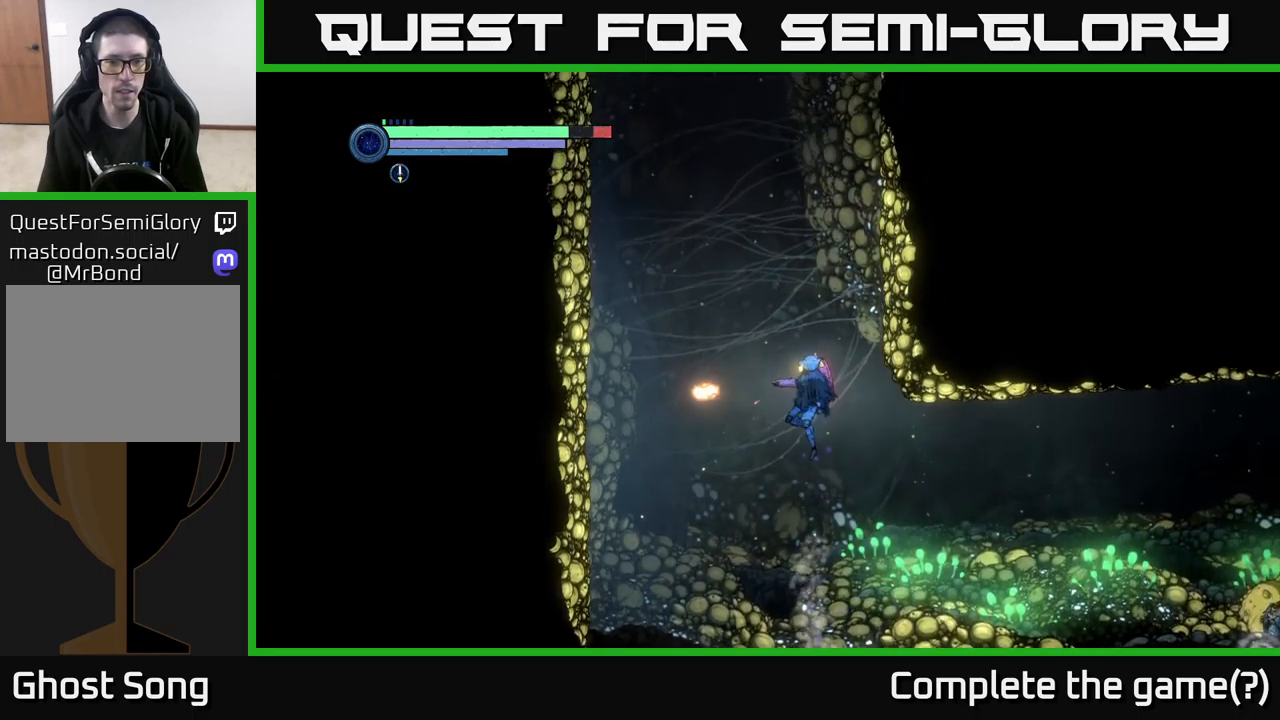
{"buttons": [], "left_stick": "right", "right_stick": "center", "events": [[83, "A", "up"], [83, "X", "up"], [133, "left_stick", "right"], [167, "X", "down"], [250, "X", "up"]]}
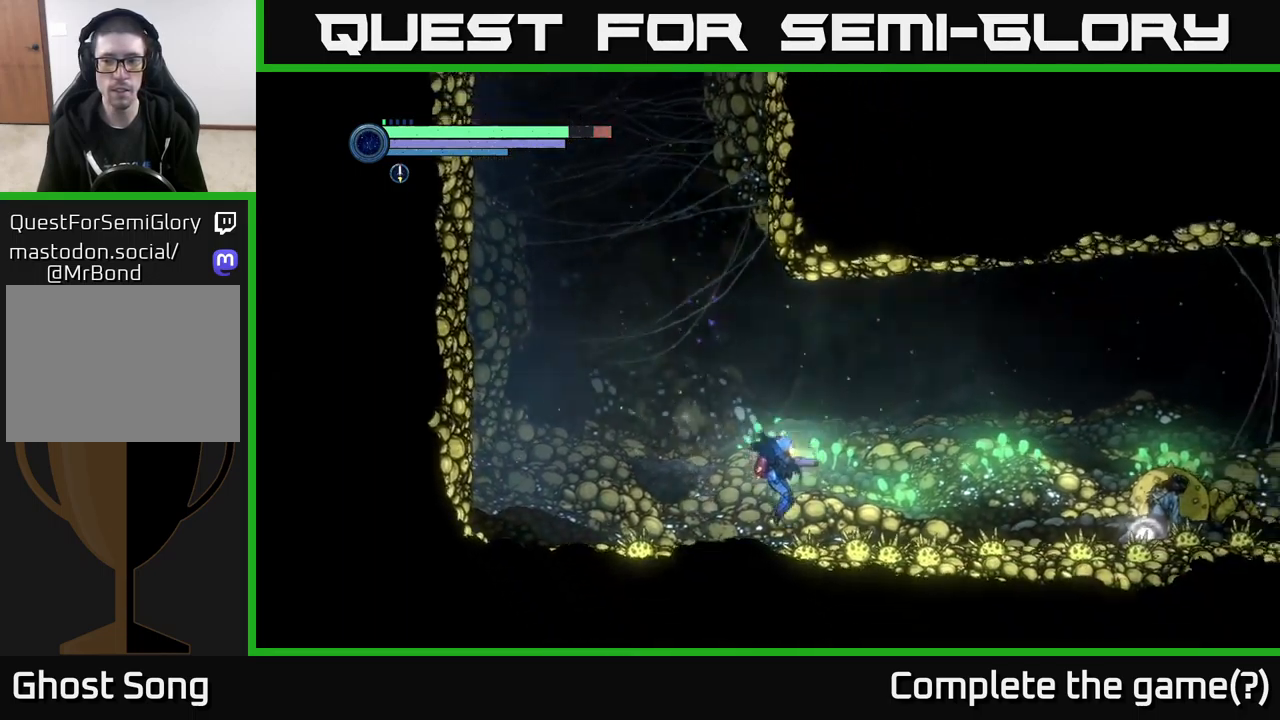
{"buttons": [], "left_stick": "right", "right_stick": "center", "events": []}
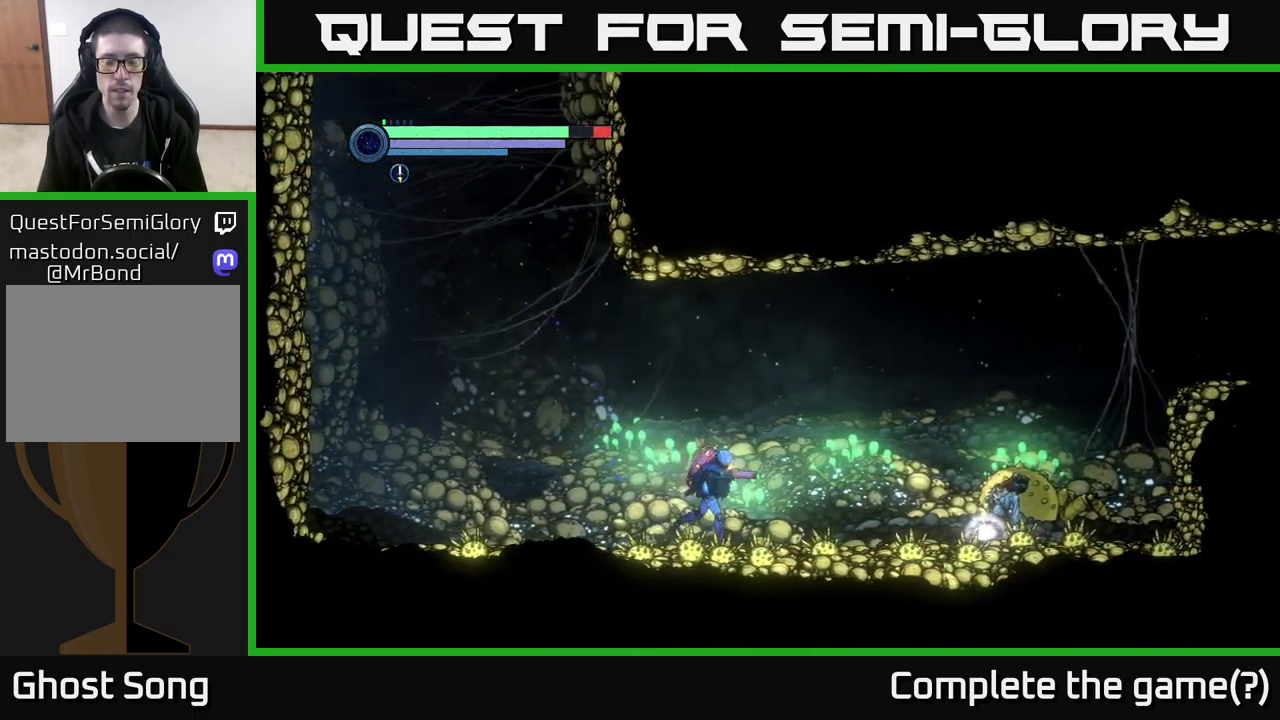
{"buttons": [], "left_stick": "right", "right_stick": "center", "events": []}
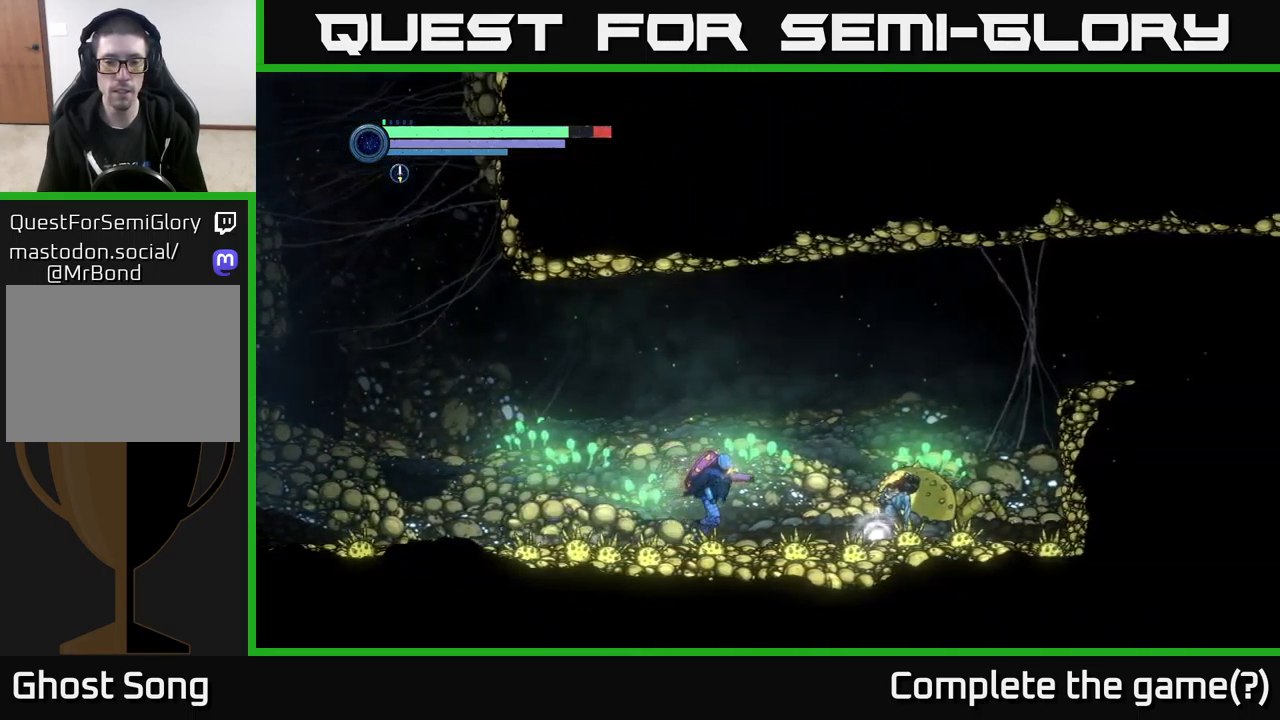
{"buttons": [], "left_stick": "right", "right_stick": "center", "events": []}
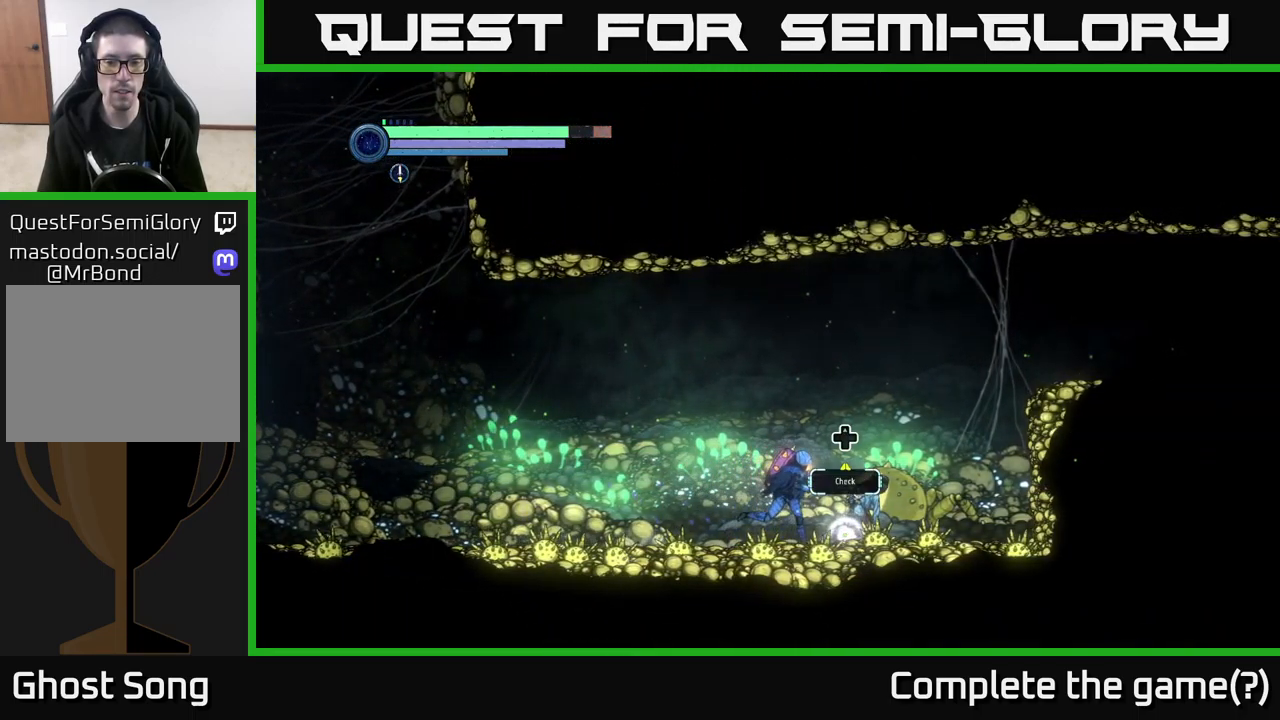
{"buttons": [], "left_stick": "center", "right_stick": "center", "events": [[83, "left_stick", "center"], [200, "DPAD_UP", "down"], [333, "DPAD_UP", "up"]]}
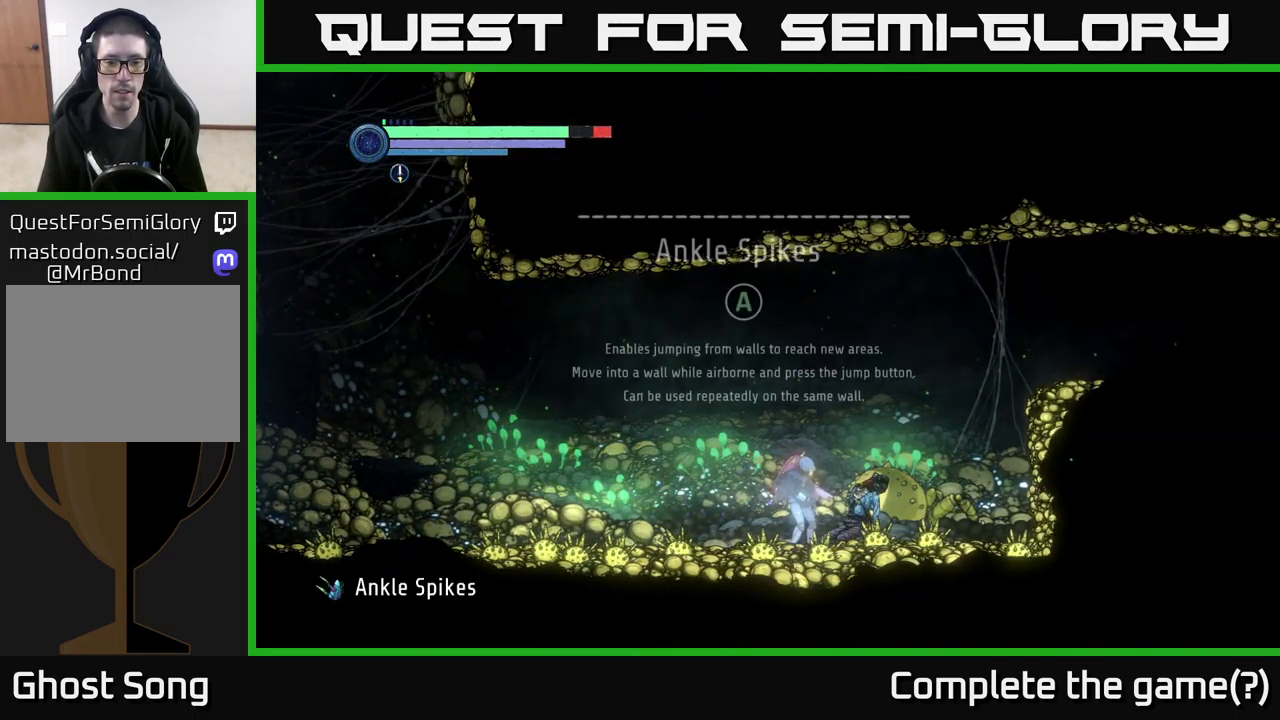
{"buttons": [], "left_stick": "right", "right_stick": "center", "events": [[283, "left_stick", "right"]]}
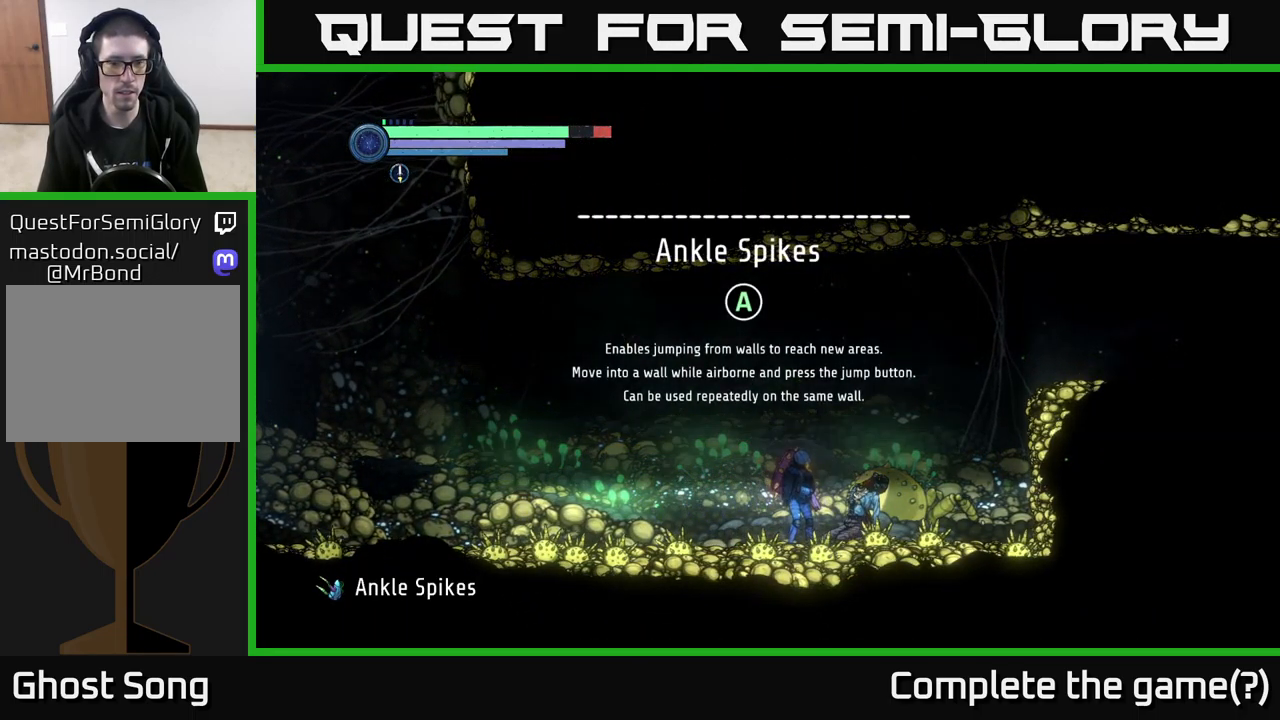
{"buttons": [], "left_stick": "center", "right_stick": "center", "events": [[67, "left_stick", "center"]]}
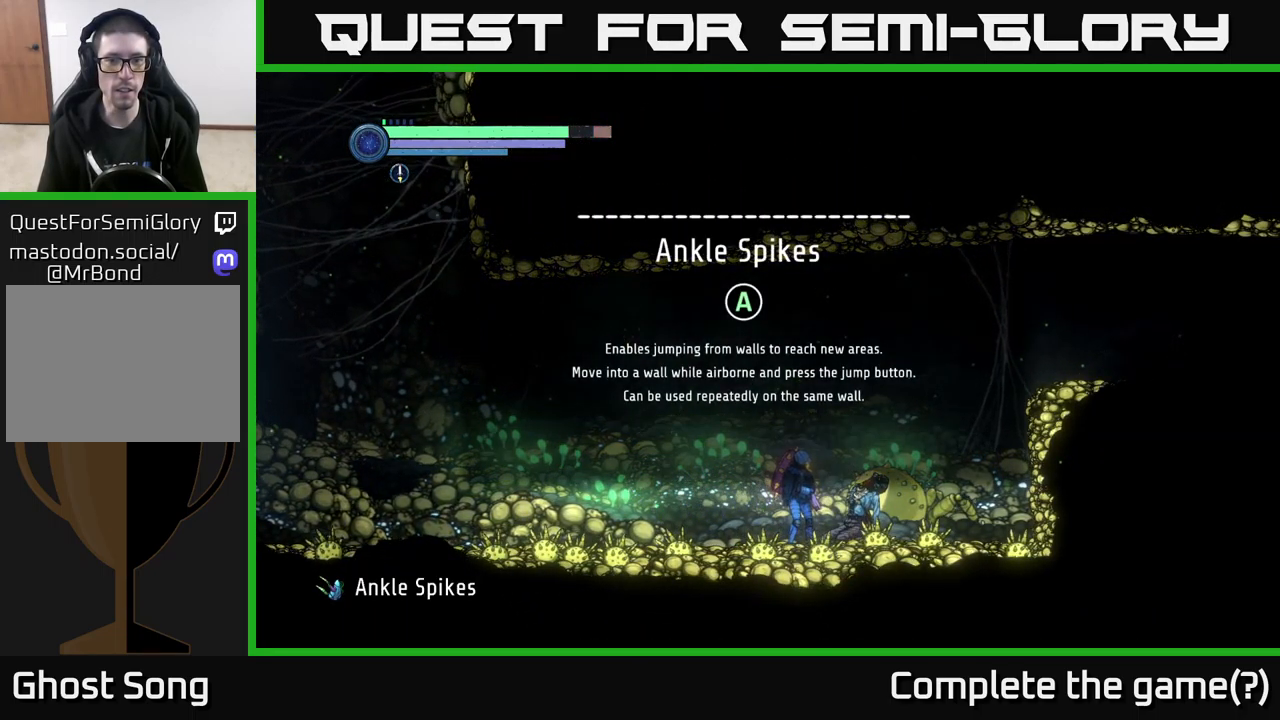
{"buttons": [], "left_stick": "center", "right_stick": "center", "events": []}
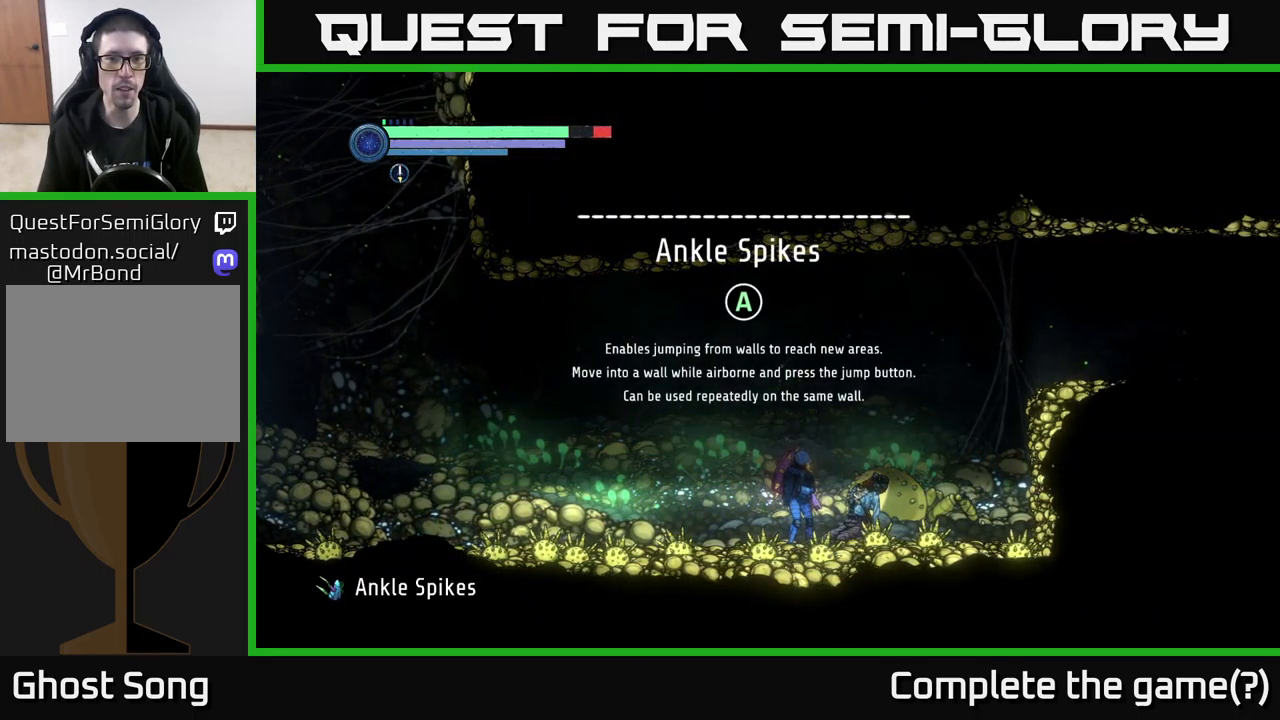
{"buttons": [], "left_stick": "center", "right_stick": "center", "events": []}
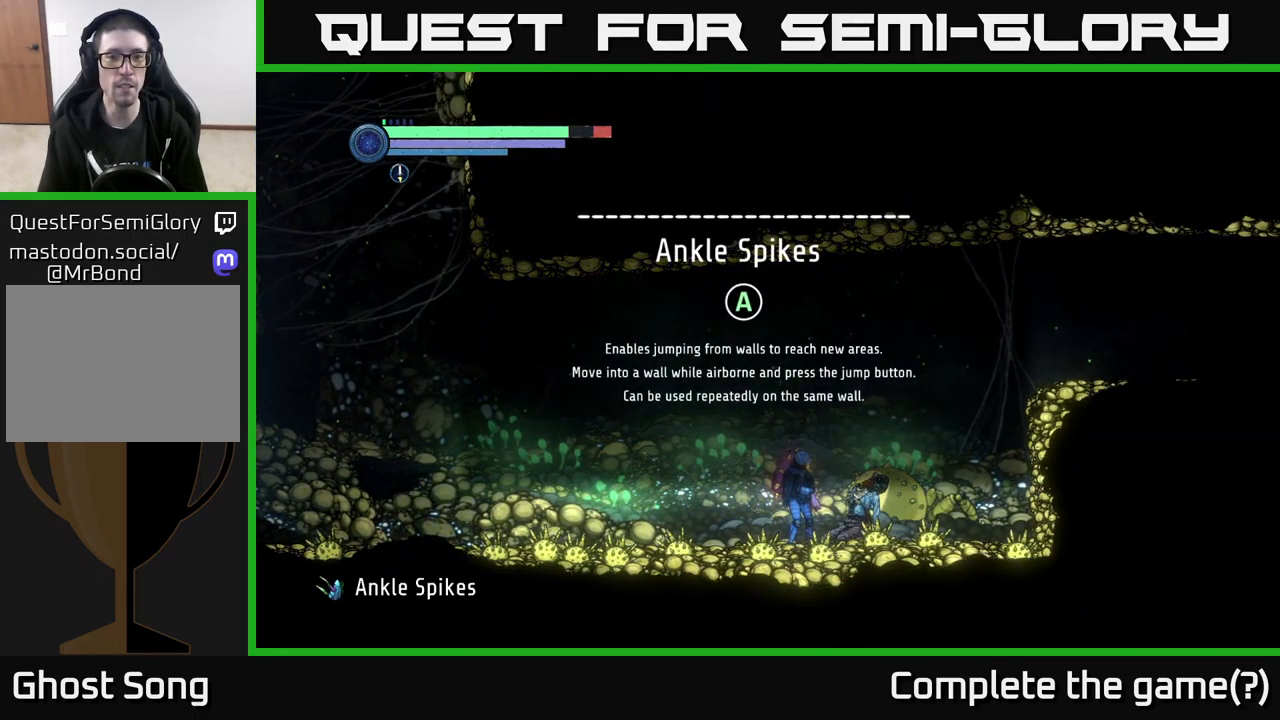
{"buttons": [], "left_stick": "center", "right_stick": "center", "events": []}
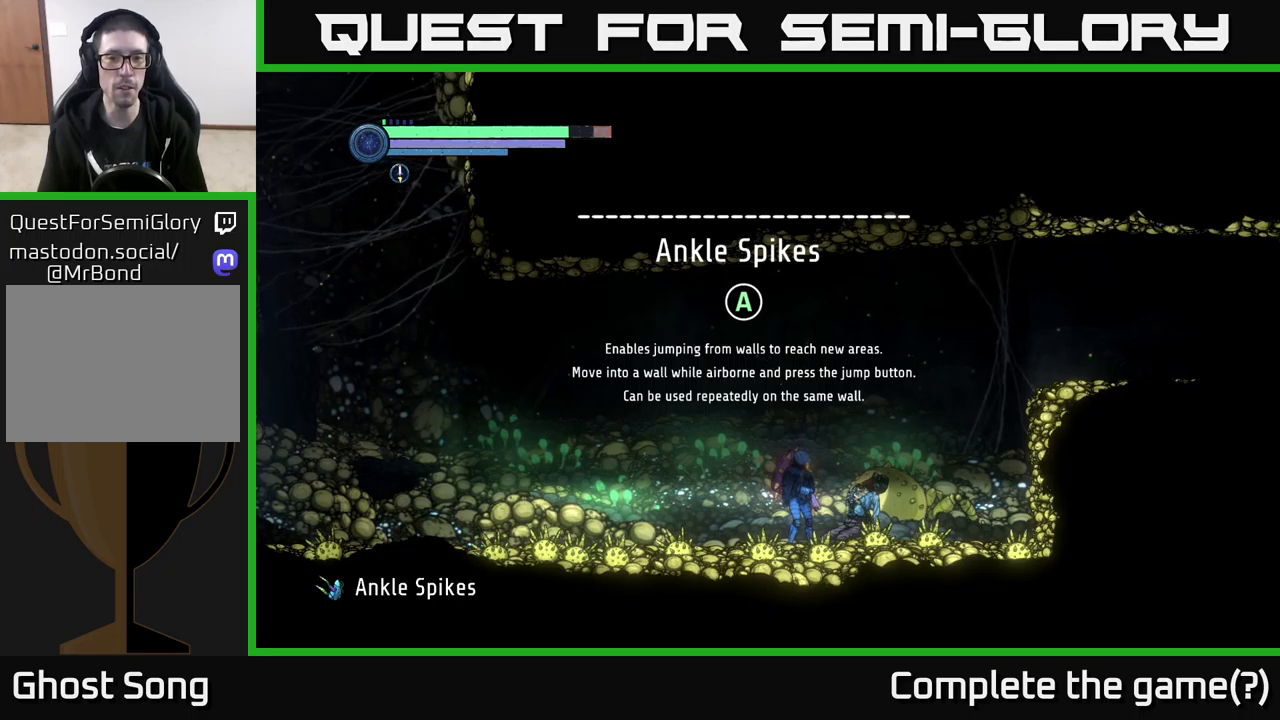
{"buttons": [], "left_stick": "center", "right_stick": "center", "events": []}
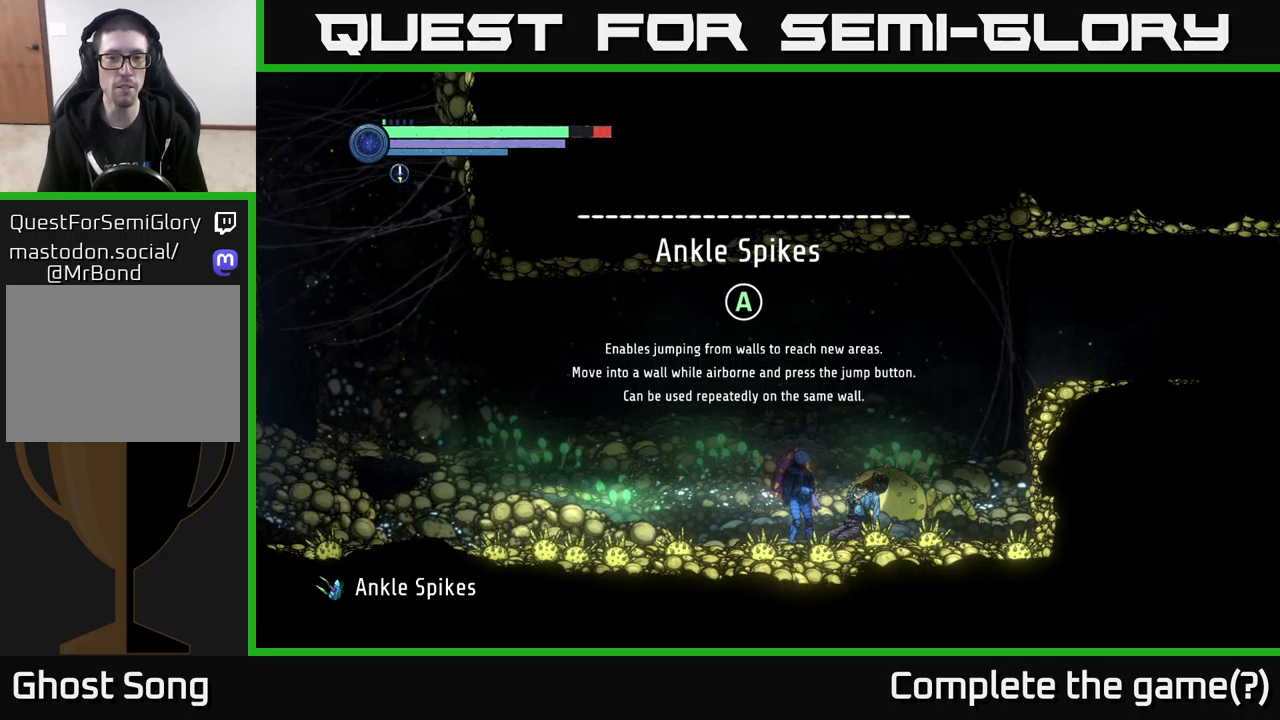
{"buttons": [], "left_stick": "center", "right_stick": "center", "events": []}
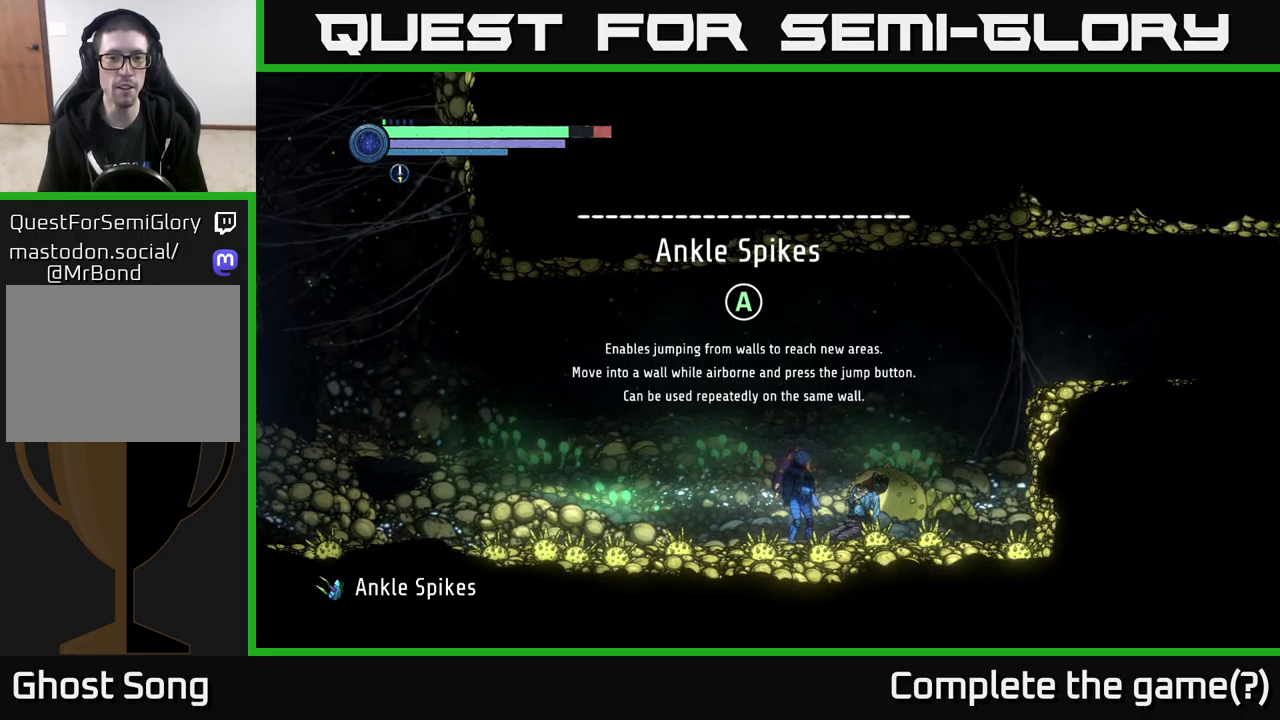
{"buttons": [], "left_stick": "center", "right_stick": "center", "events": []}
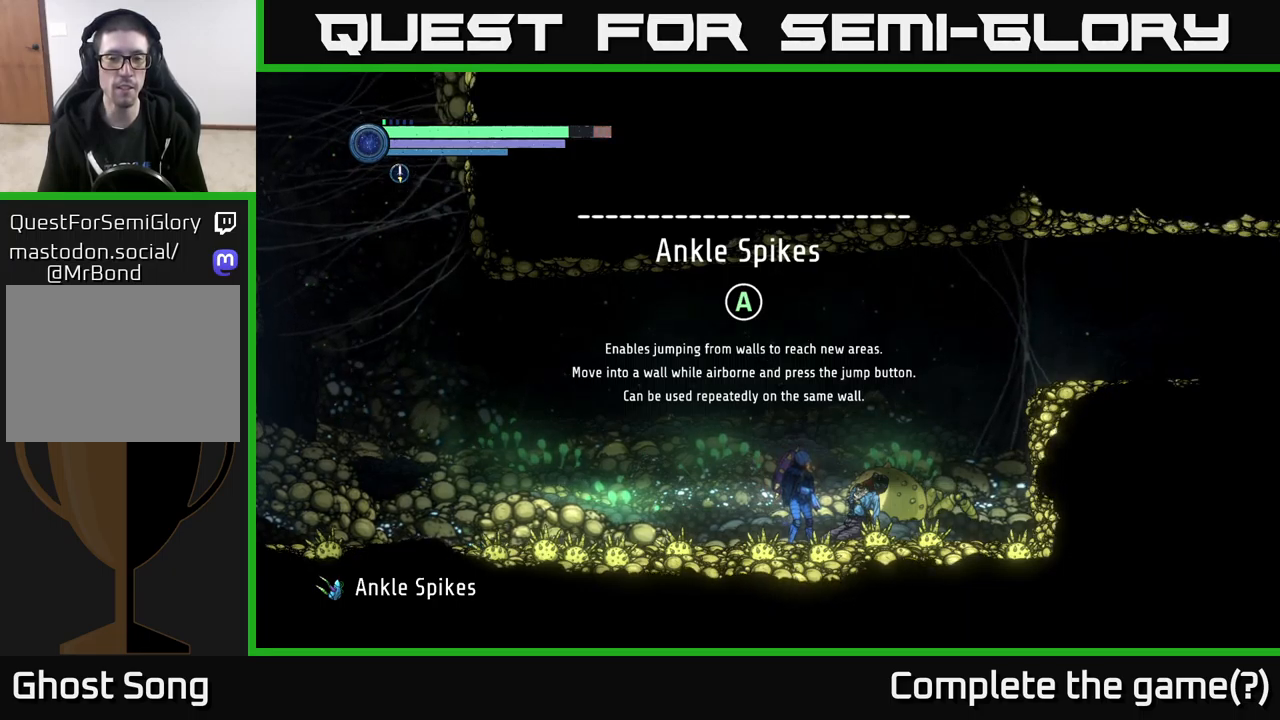
{"buttons": [], "left_stick": "center", "right_stick": "center", "events": []}
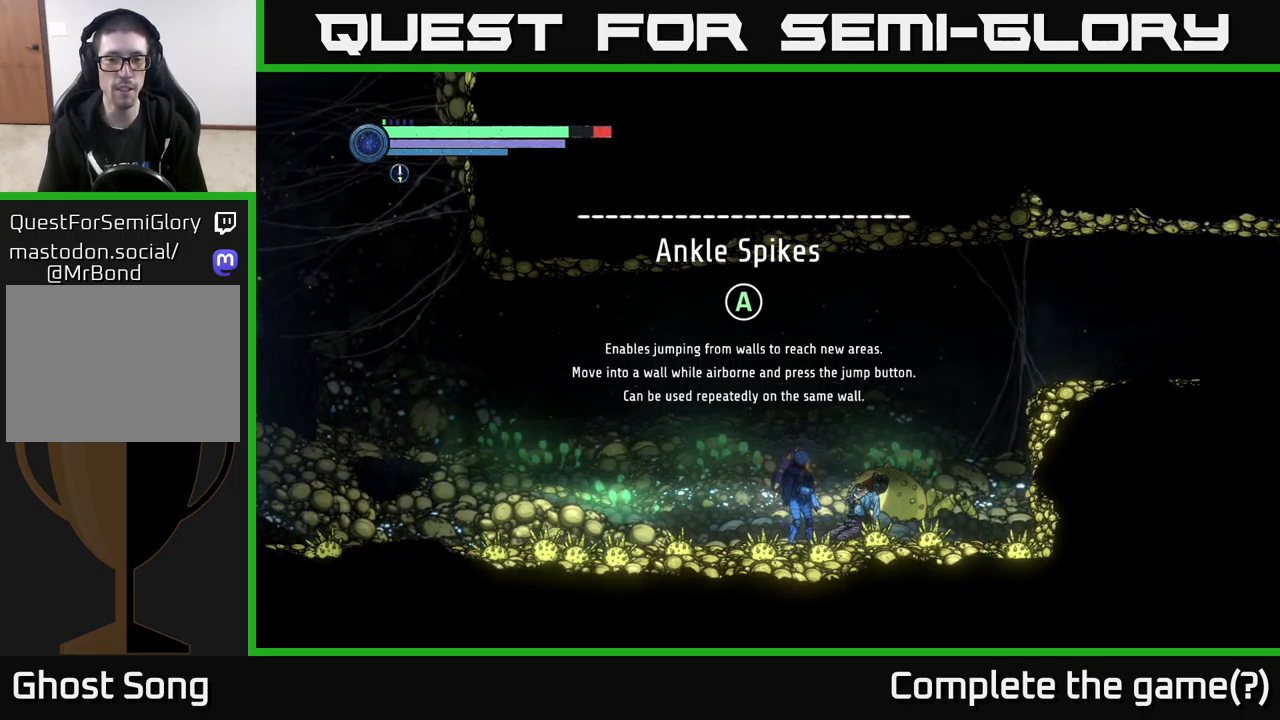
{"buttons": [], "left_stick": "center", "right_stick": "center", "events": []}
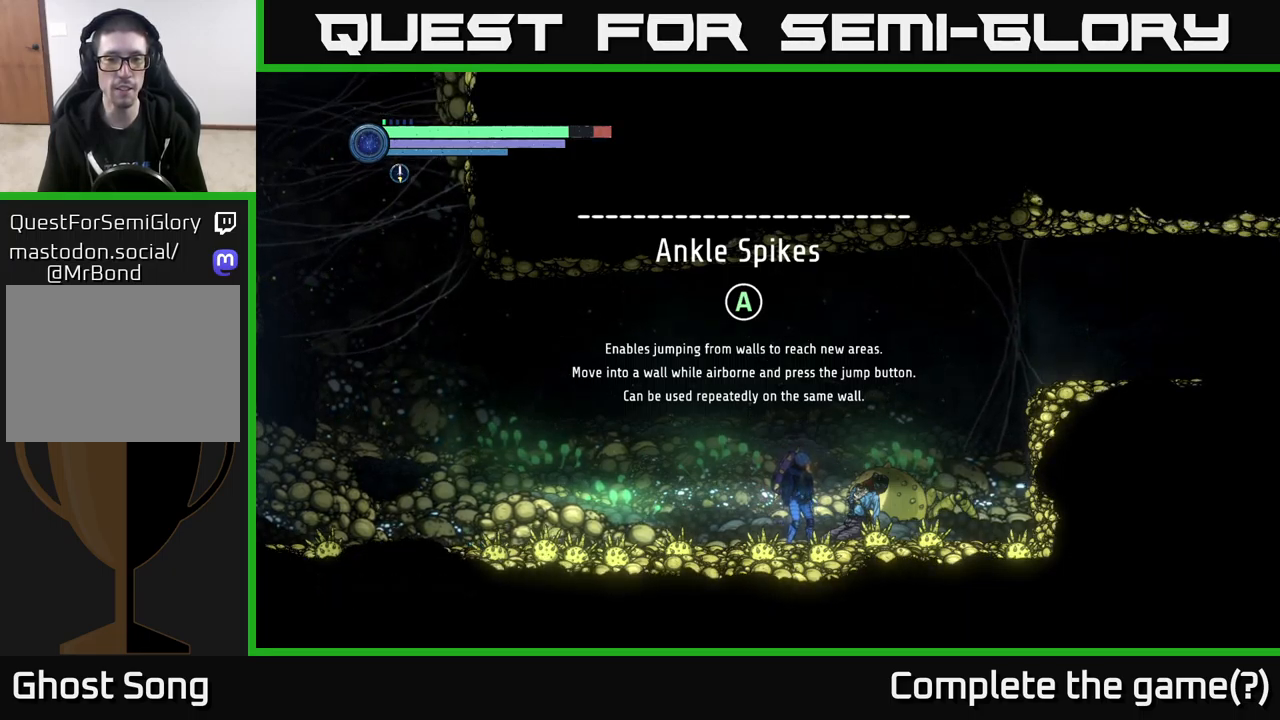
{"buttons": [], "left_stick": "left", "right_stick": "center", "events": [[317, "A", "down"], [383, "A", "up"], [433, "left_stick", "left"]]}
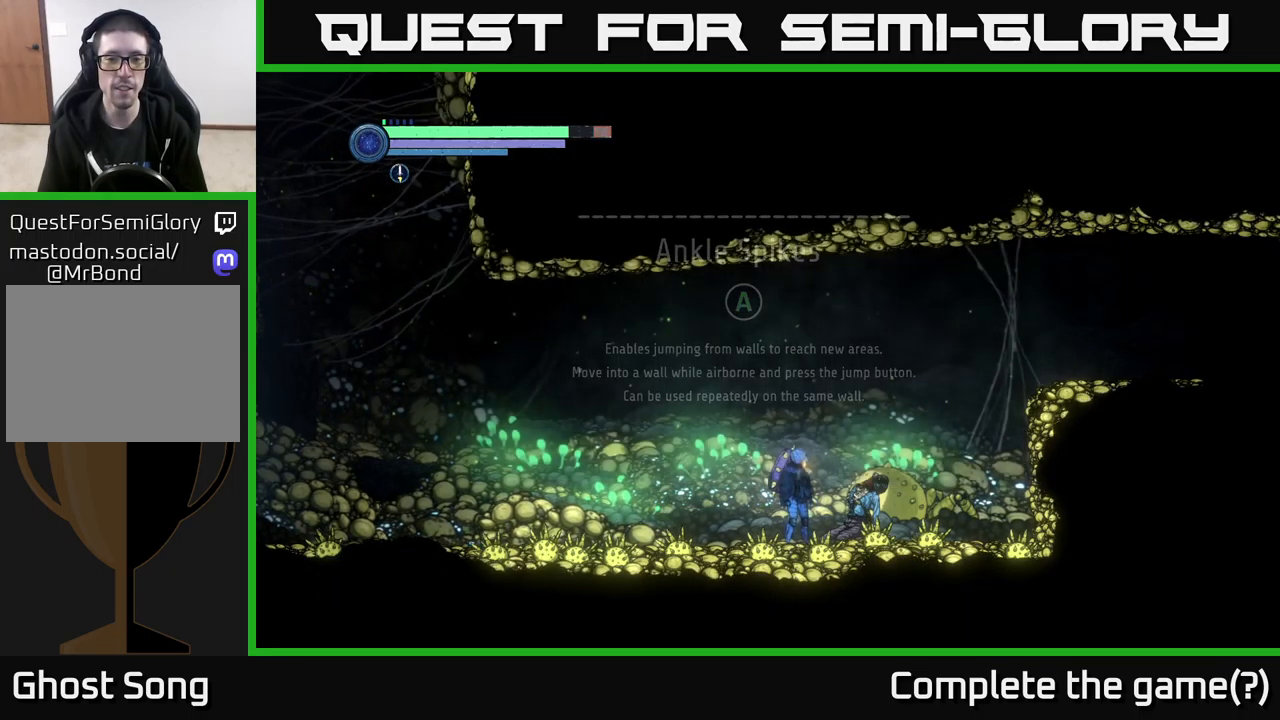
{"buttons": ["R2"], "left_stick": "left", "right_stick": "center", "events": [[117, "R2", "down"], [233, "R1", "down"], [433, "R1", "up"]]}
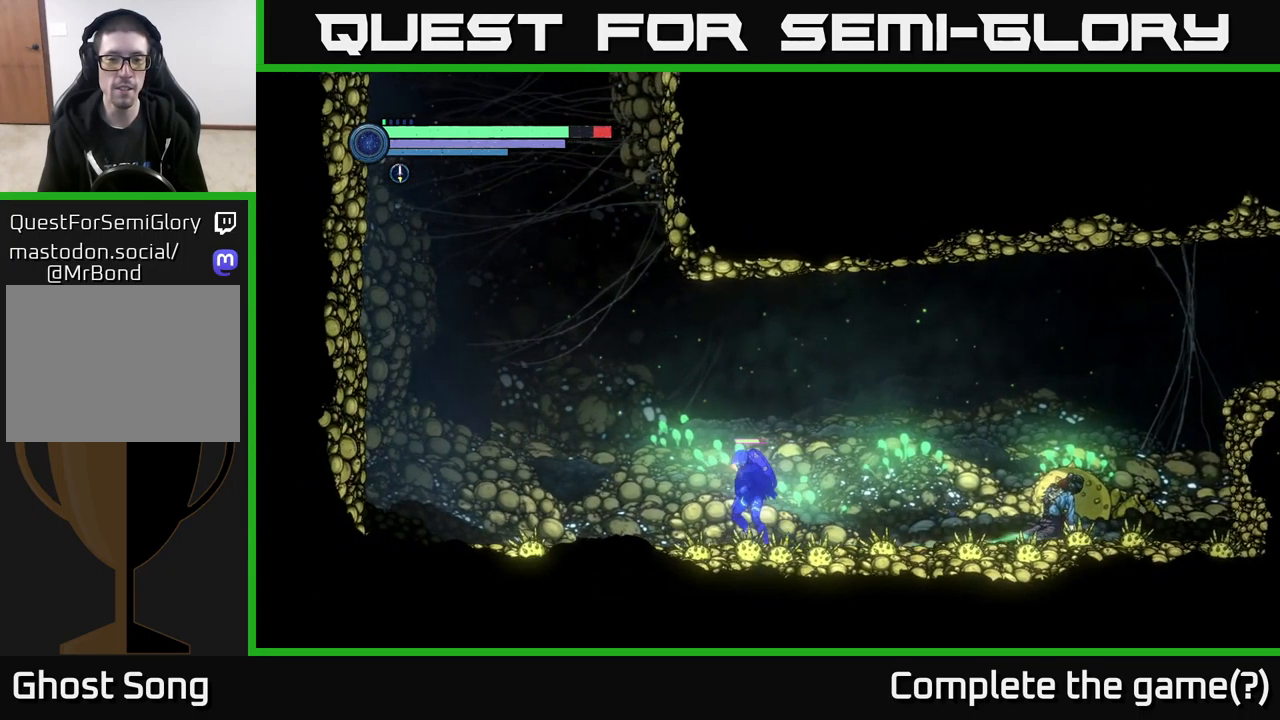
{"buttons": ["R2"], "left_stick": "left", "right_stick": "center", "events": []}
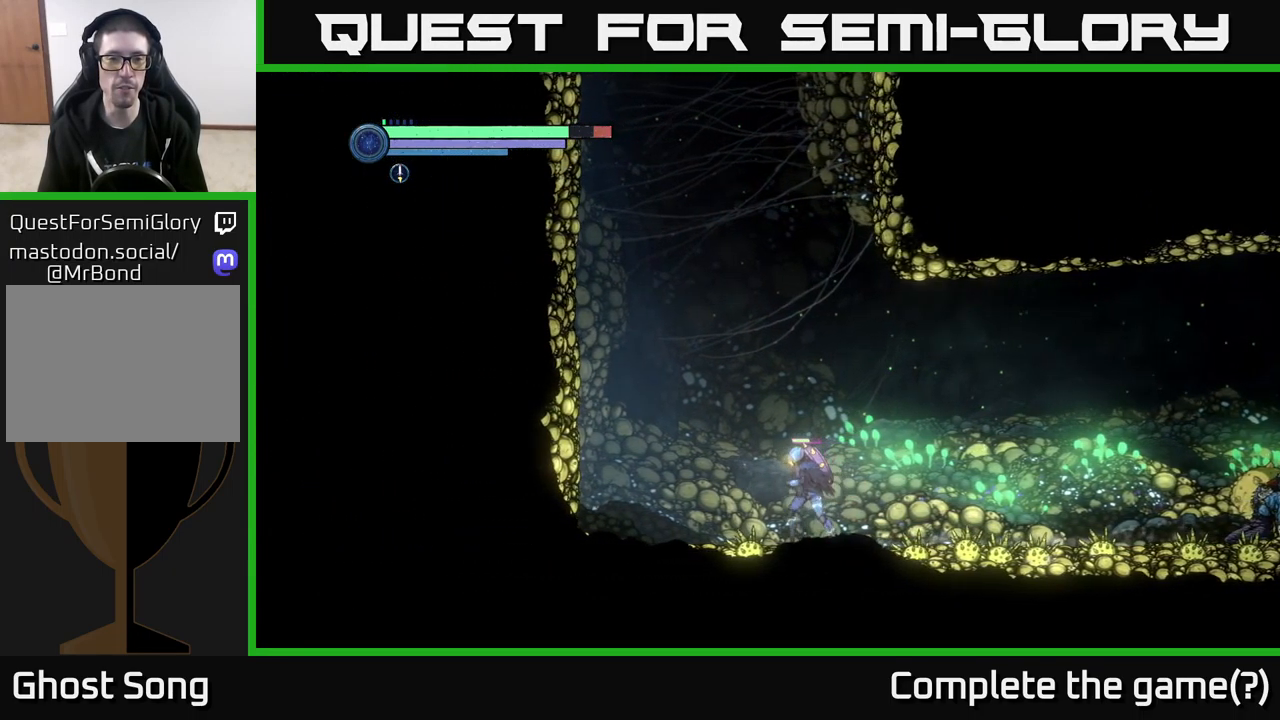
{"buttons": ["A", "R2"], "left_stick": "left", "right_stick": "center", "events": [[133, "A", "down"]]}
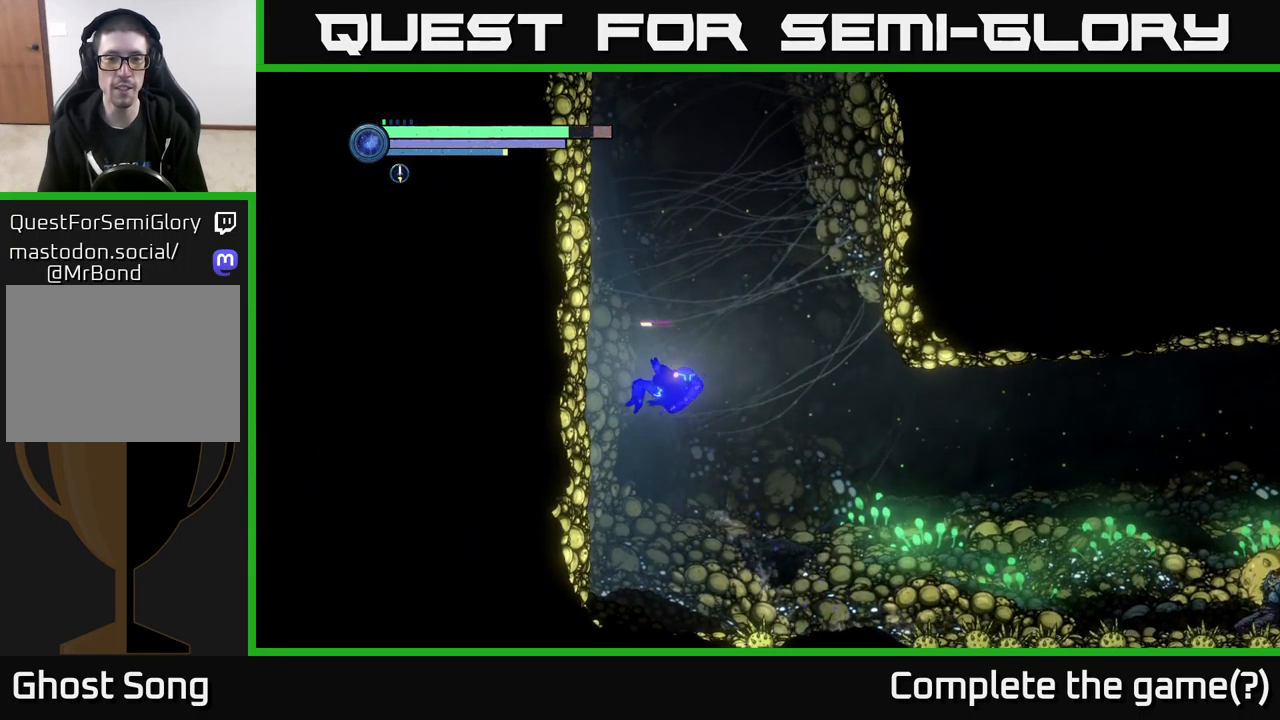
{"buttons": [], "left_stick": "left", "right_stick": "center", "events": [[267, "A", "up"], [367, "R2", "up"]]}